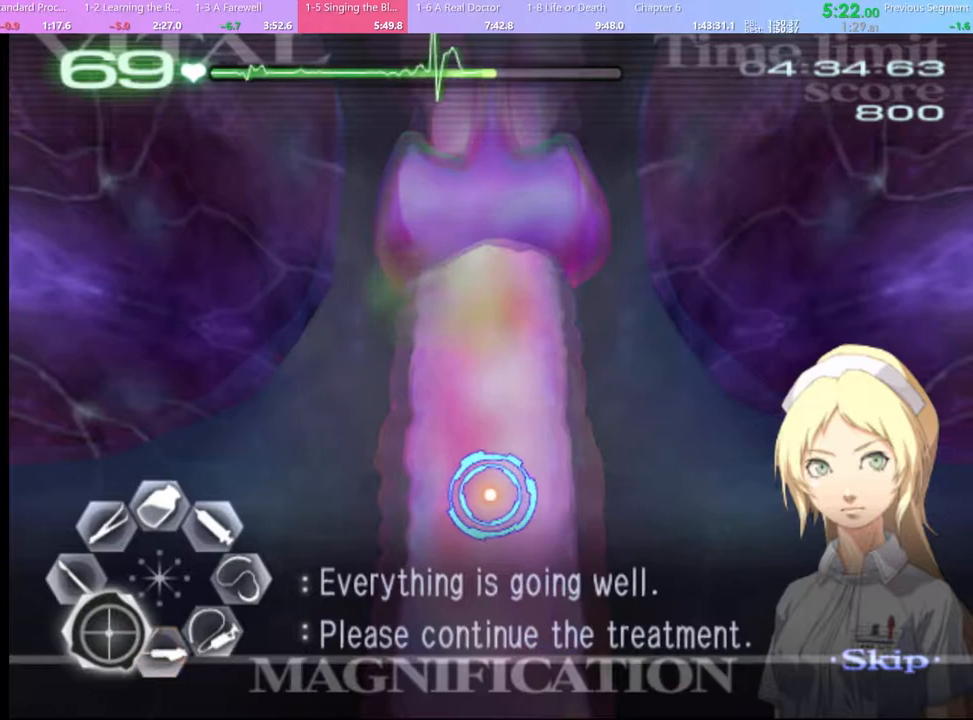
Gameplay with keyboard and mouse; each line is a JSON object with the keys and mouse buttons held at the frame after it. "events" lists presses ("down") and releases ("up") of "a", "alt", "c", "d", "e", "f", "q", "r", "s", "shift", "space", "v", "w", "mouse_left", "mouse_wheel", "mouse_right", "mouse_mb4" and "mouse_mb5" between this image and that frame as [ms after this image, input, new state], when the widget could be followed in between. "mouse_left", "mouse_wheel", "mouse_right", "mouse_mb4", "mouse_mb5" = the "left", "wheel", "right", "mb4", "mb5" buttons of the "mouse" list. No other keys are recorded. "wheel" means that the mouse wheel is clicked or scrolled. Mouse movement is not recorded.
{"keys": ["a", "s"], "mouse": [], "events": []}
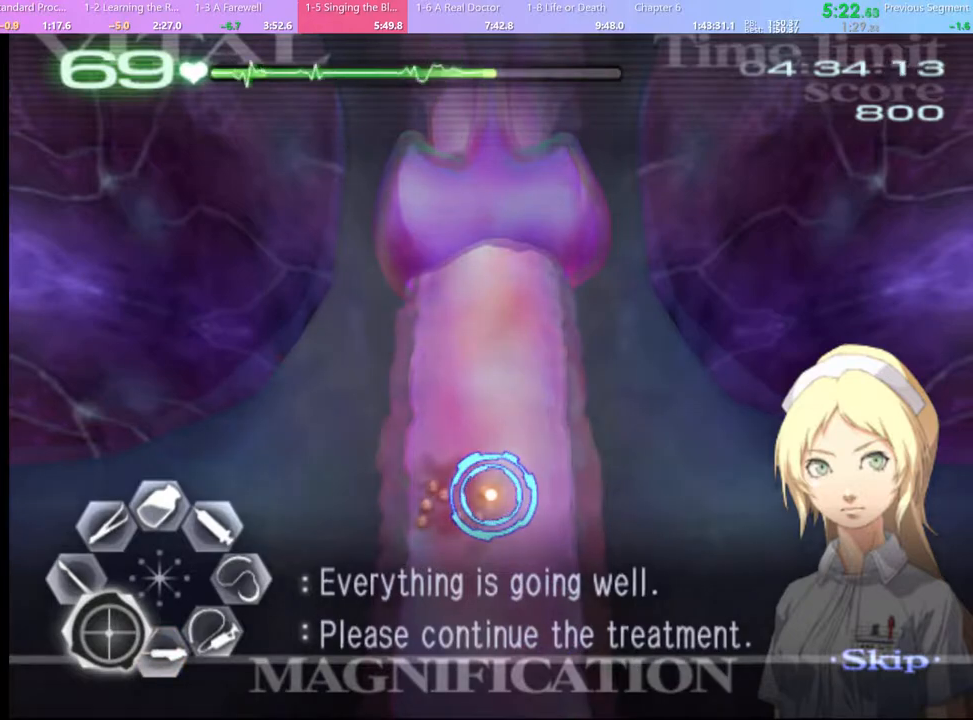
{"keys": ["d", "s"], "mouse": ["left"], "events": [[267, "mouse_left", "down"], [333, "mouse_left", "up"], [367, "a", "up"], [400, "d", "down"], [500, "mouse_left", "down"]]}
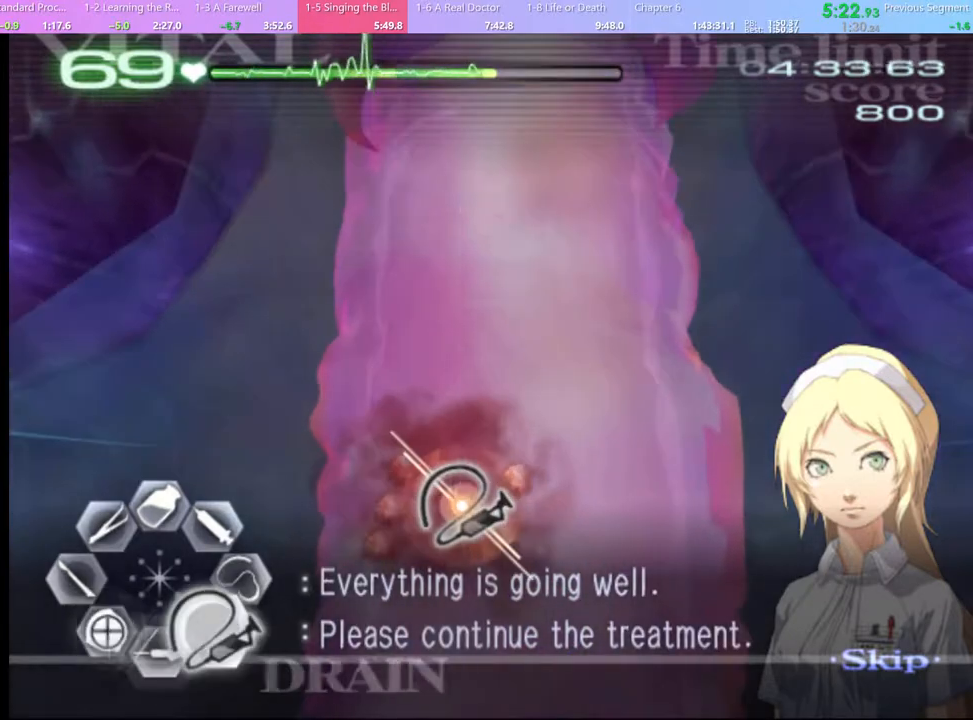
{"keys": ["d", "s"], "mouse": ["left"], "events": []}
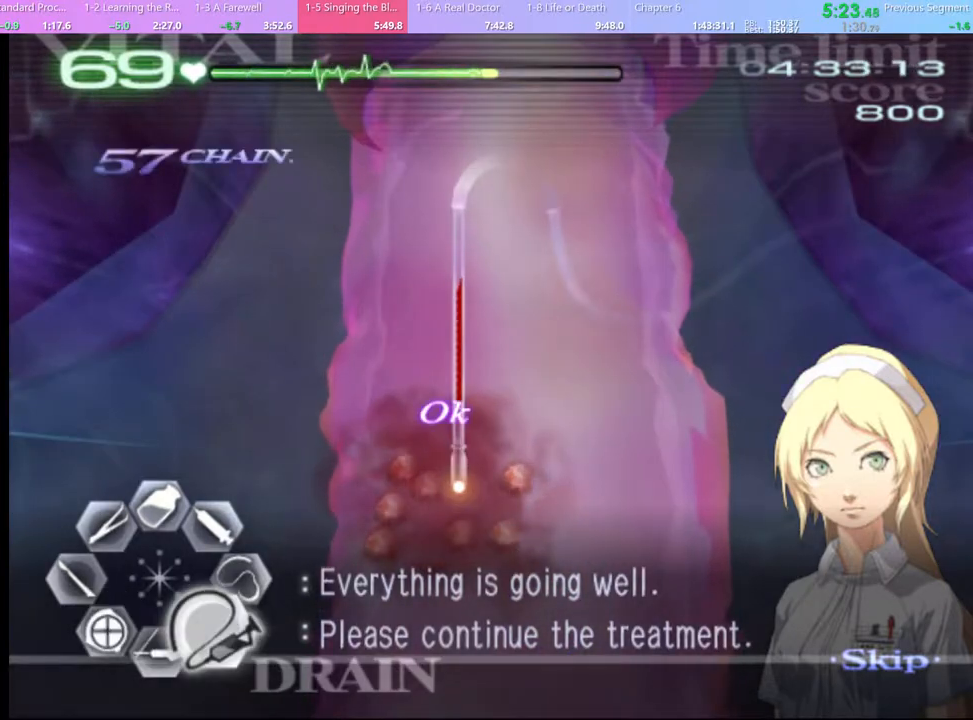
{"keys": ["s"], "mouse": ["left"], "events": [[33, "mouse_left", "up"], [67, "d", "up"], [133, "mouse_left", "down"]]}
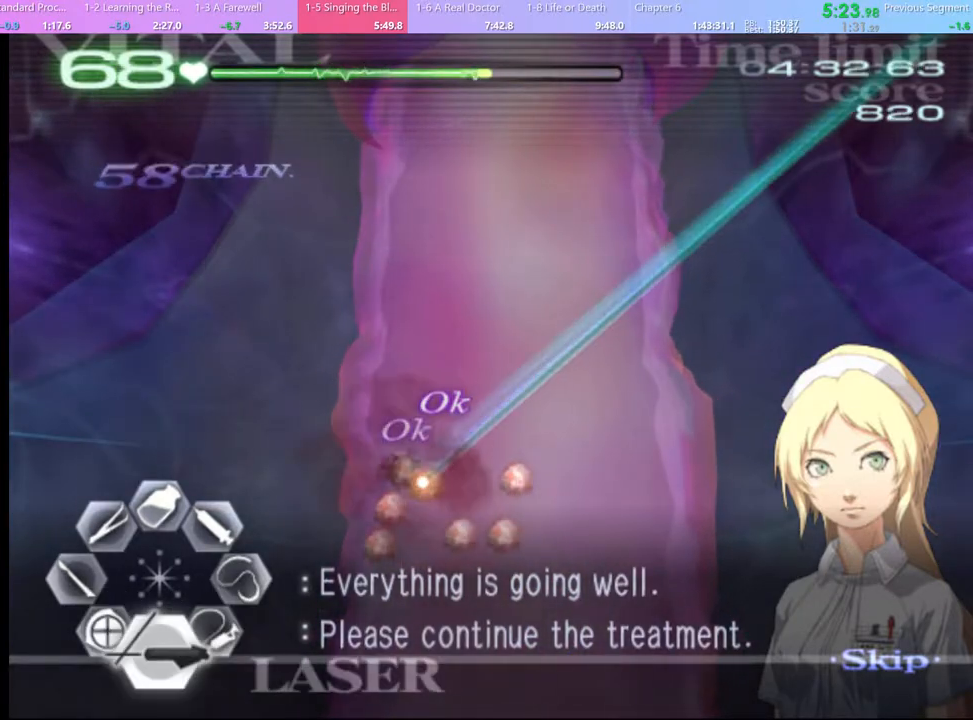
{"keys": ["s"], "mouse": ["left"], "events": [[133, "mouse_left", "up"], [233, "mouse_left", "down"]]}
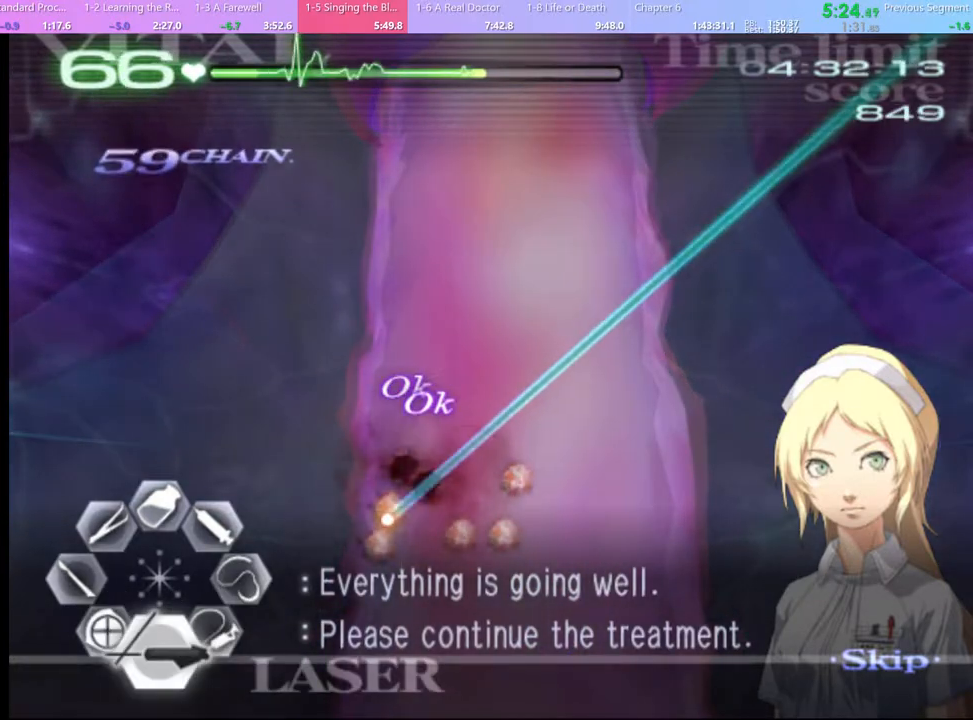
{"keys": ["s"], "mouse": ["left"], "events": [[233, "mouse_left", "up"], [367, "mouse_left", "down"]]}
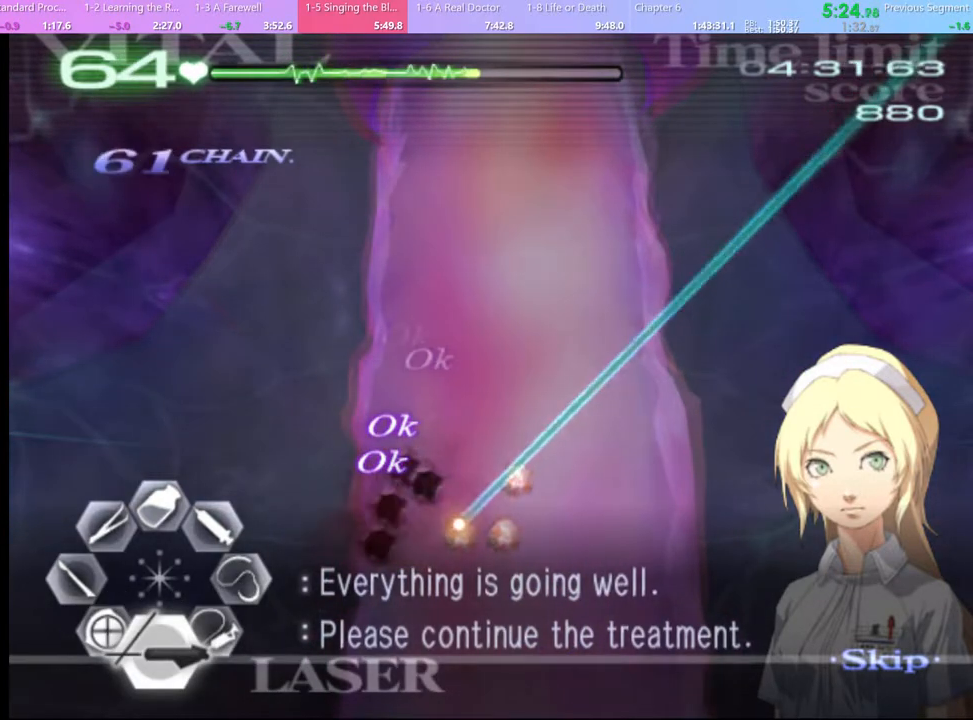
{"keys": ["s"], "mouse": [], "events": [[100, "mouse_left", "up"], [233, "mouse_left", "down"], [433, "mouse_left", "up"]]}
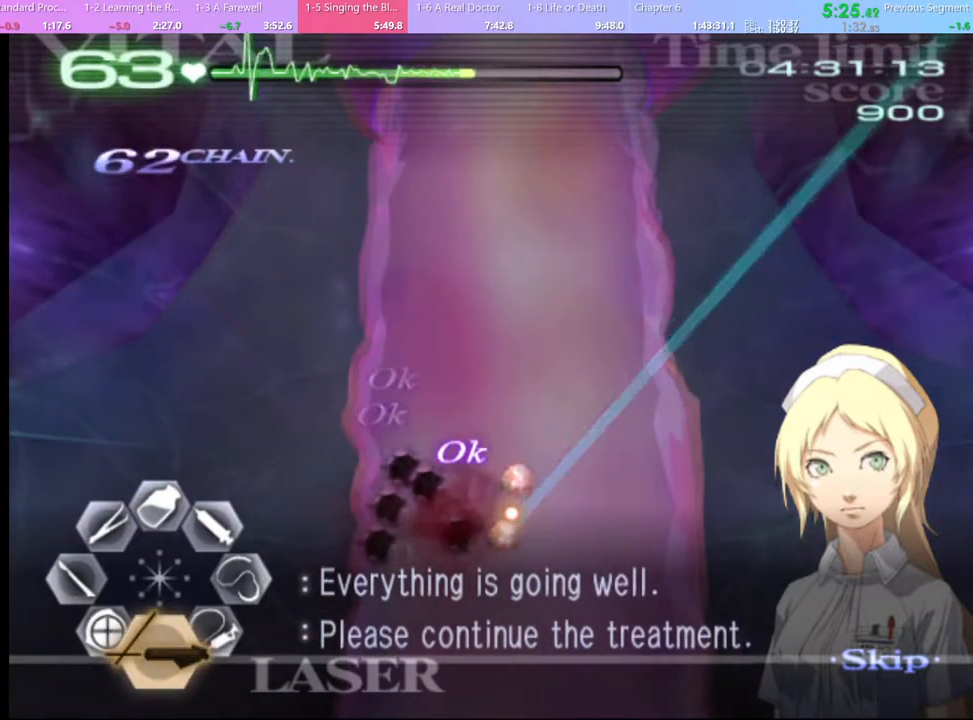
{"keys": ["s"], "mouse": ["left"], "events": [[67, "mouse_left", "down"], [400, "mouse_left", "up"], [500, "mouse_left", "down"]]}
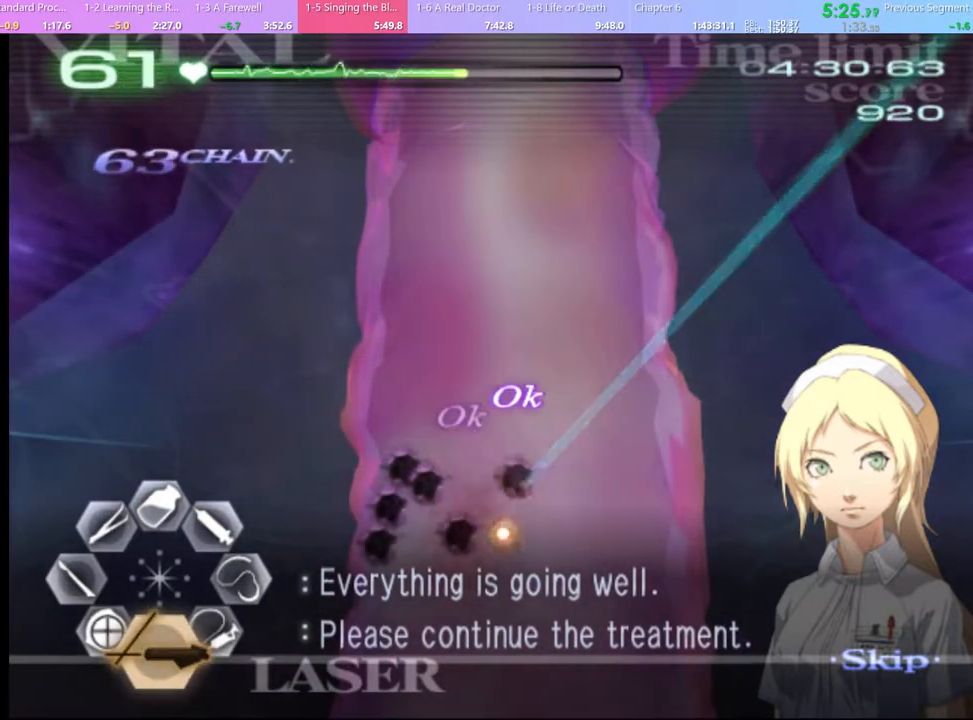
{"keys": ["w"], "mouse": ["left"], "events": [[267, "mouse_left", "up"], [300, "s", "up"], [367, "w", "down"], [433, "mouse_left", "down"]]}
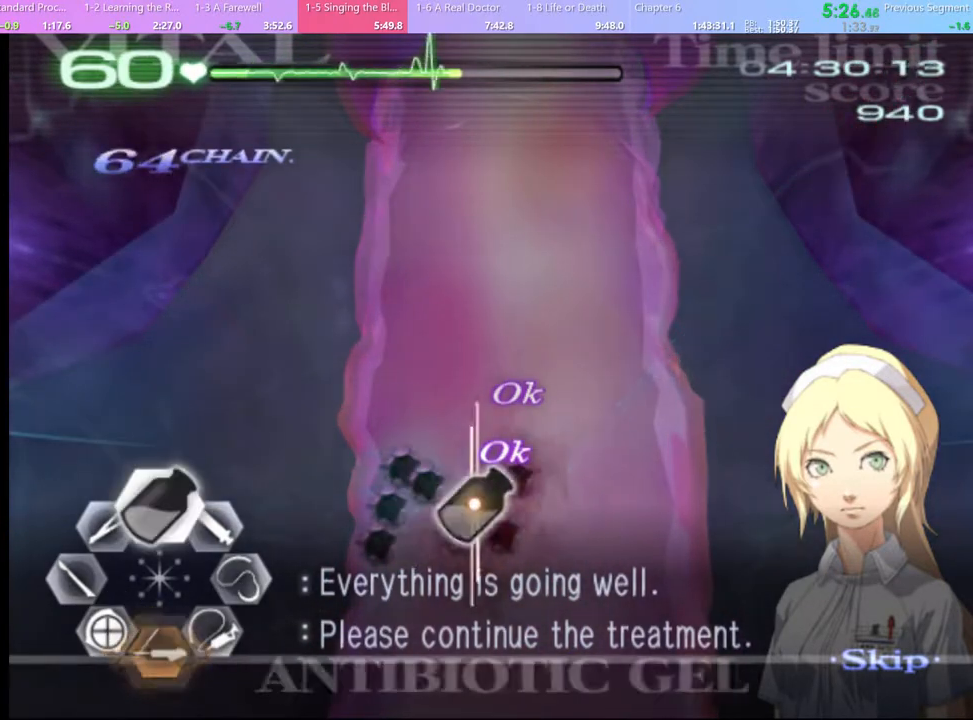
{"keys": ["a", "s"], "mouse": [], "events": [[400, "mouse_left", "up"], [400, "w", "up"], [467, "a", "down"], [467, "s", "down"]]}
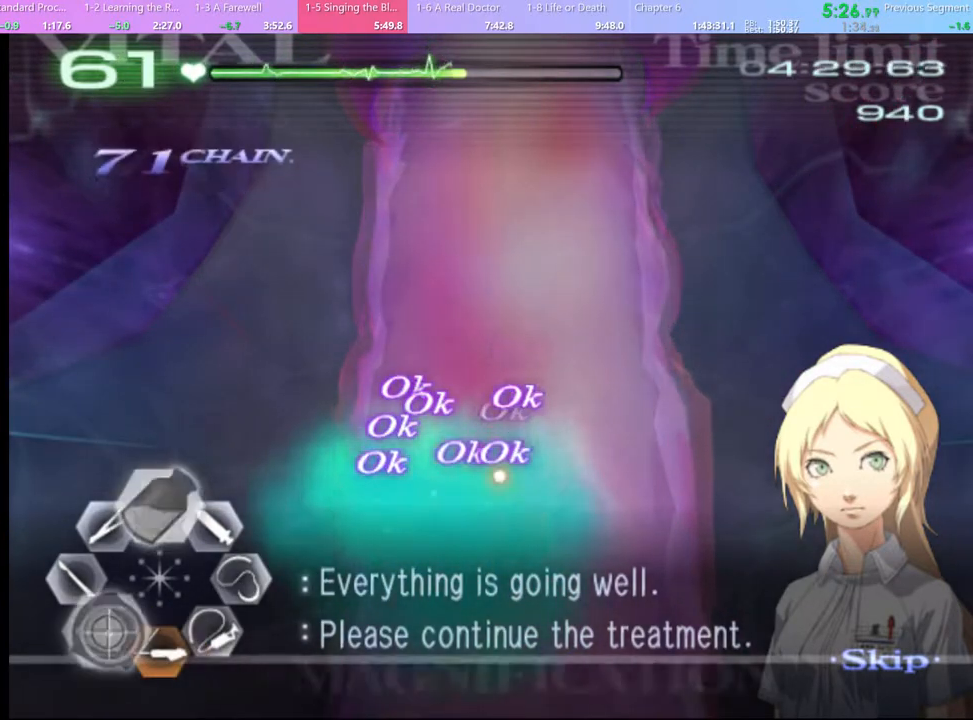
{"keys": ["a", "s"], "mouse": [], "events": [[67, "mouse_left", "down"], [100, "mouse_left", "up"]]}
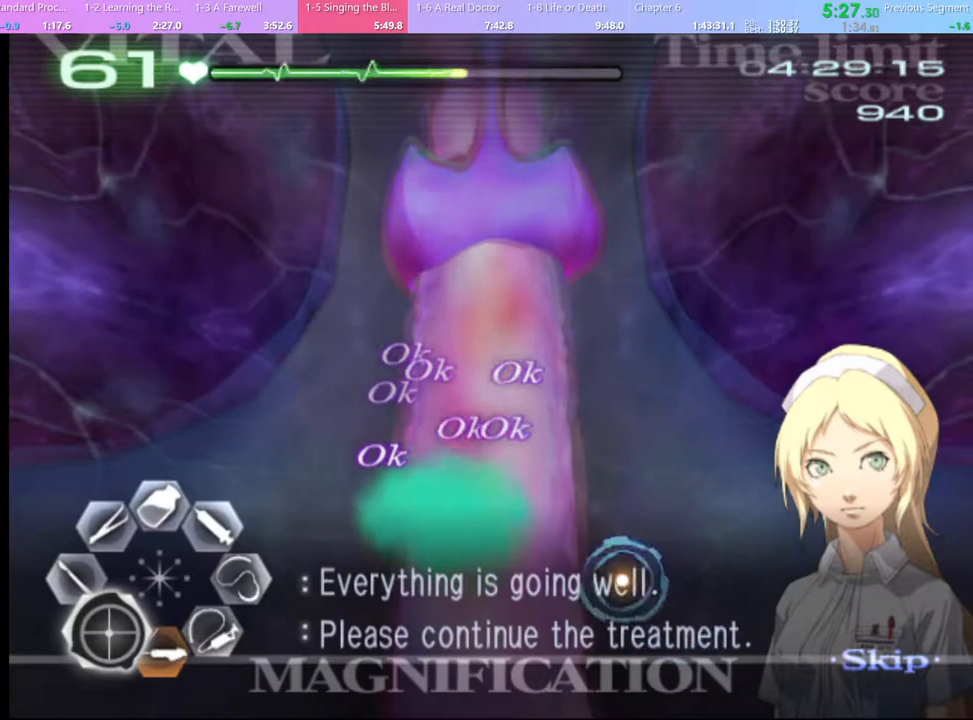
{"keys": ["a", "s"], "mouse": [], "events": []}
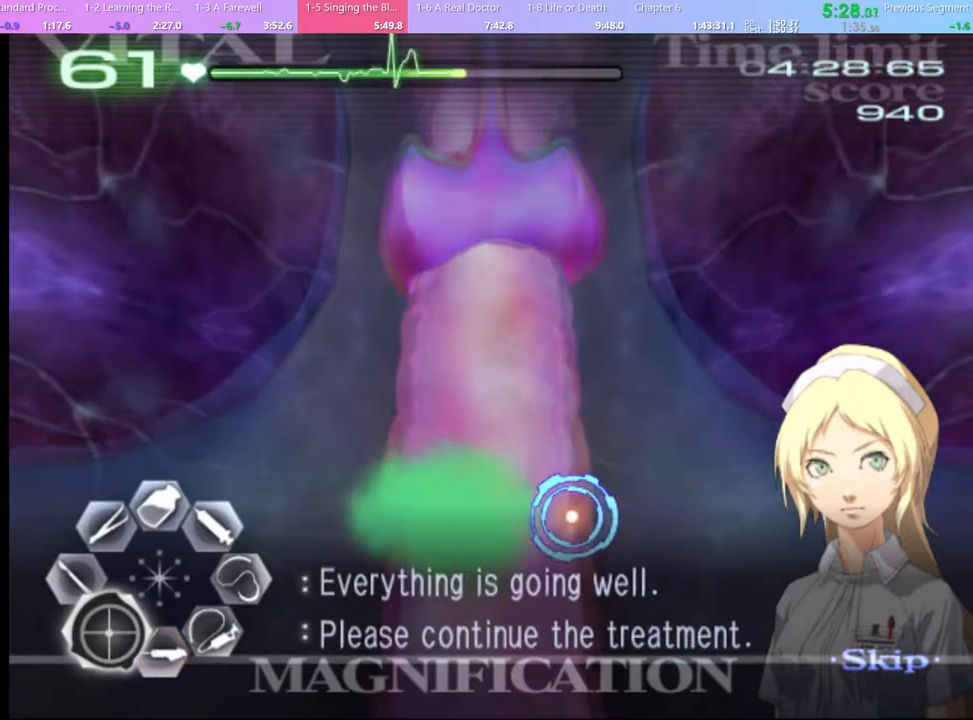
{"keys": ["a", "s"], "mouse": [], "events": []}
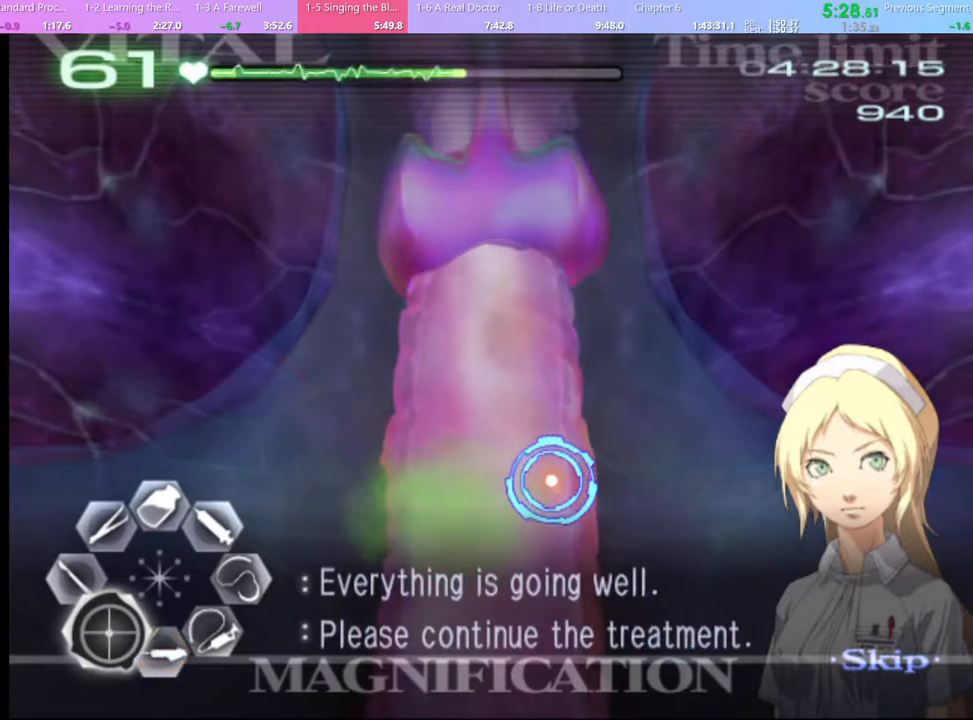
{"keys": ["a", "s"], "mouse": [], "events": []}
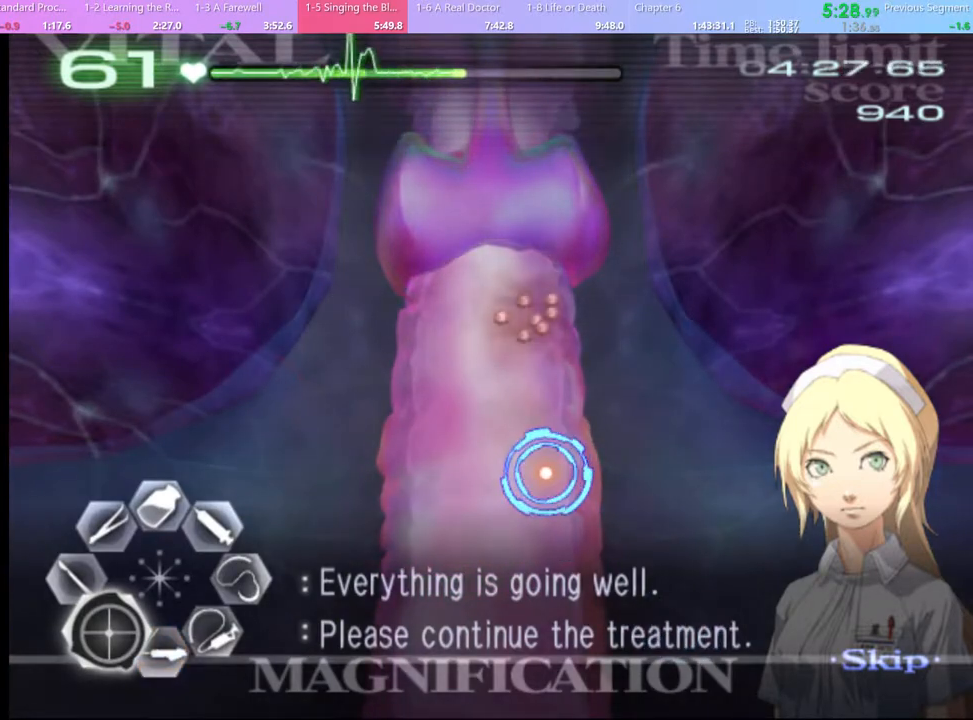
{"keys": ["d", "s"], "mouse": ["left"], "events": [[233, "mouse_left", "down"], [300, "mouse_left", "up"], [333, "a", "up"], [367, "d", "down"], [467, "mouse_left", "down"]]}
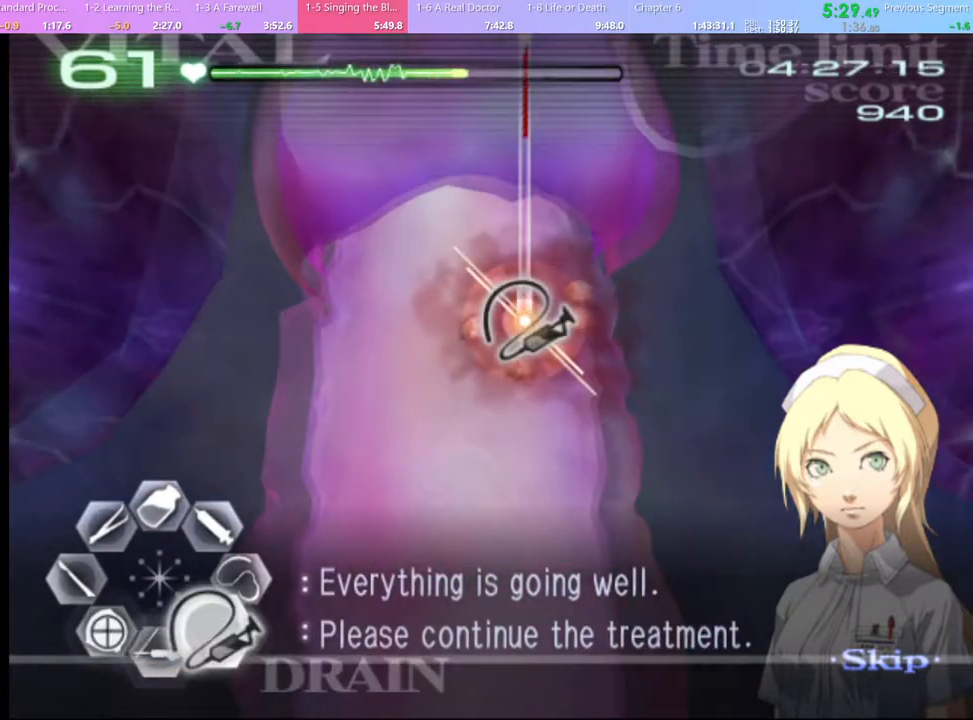
{"keys": ["s"], "mouse": [], "events": [[433, "d", "up"], [433, "mouse_left", "up"]]}
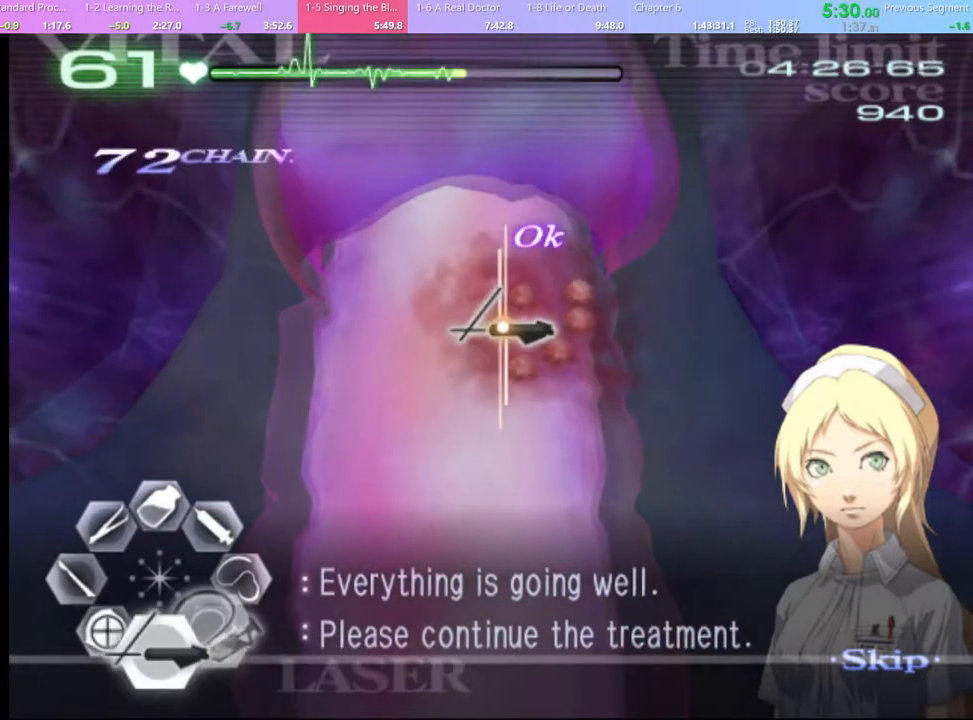
{"keys": ["s"], "mouse": ["left"], "events": [[33, "mouse_left", "down"], [367, "mouse_left", "up"], [467, "mouse_left", "down"]]}
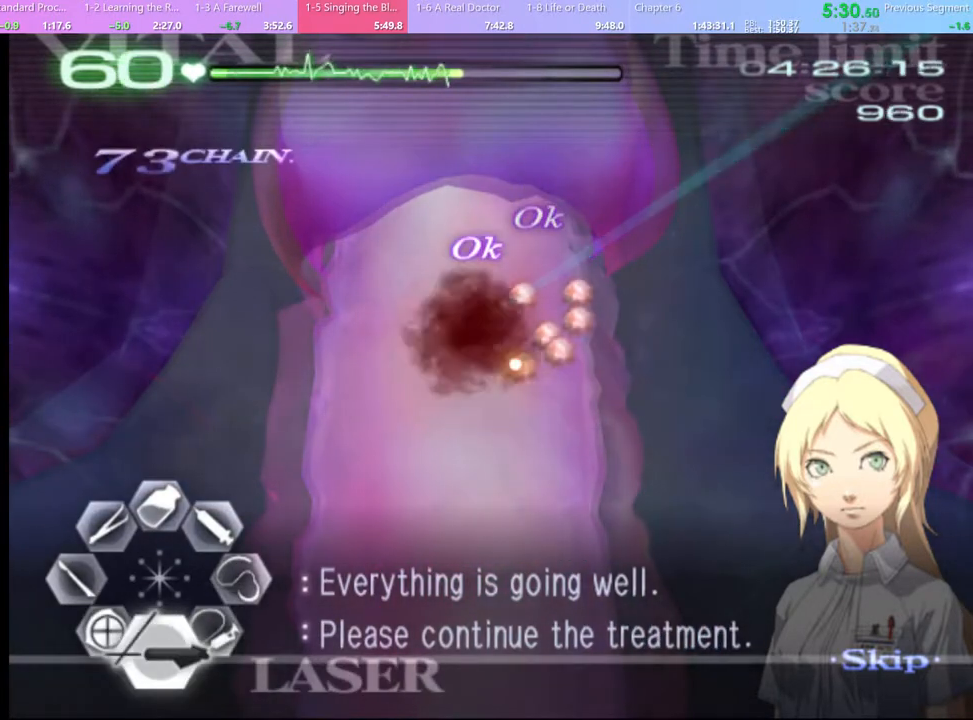
{"keys": ["s"], "mouse": ["left"], "events": [[200, "mouse_left", "up"], [333, "mouse_left", "down"]]}
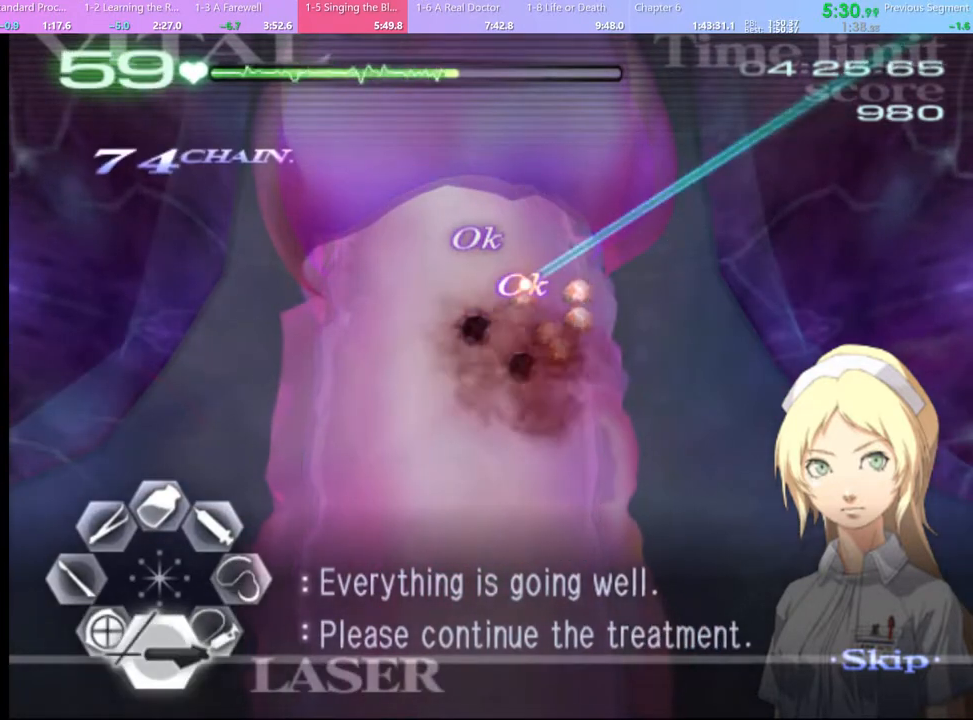
{"keys": ["s"], "mouse": ["left"], "events": [[100, "mouse_left", "up"], [200, "mouse_left", "down"]]}
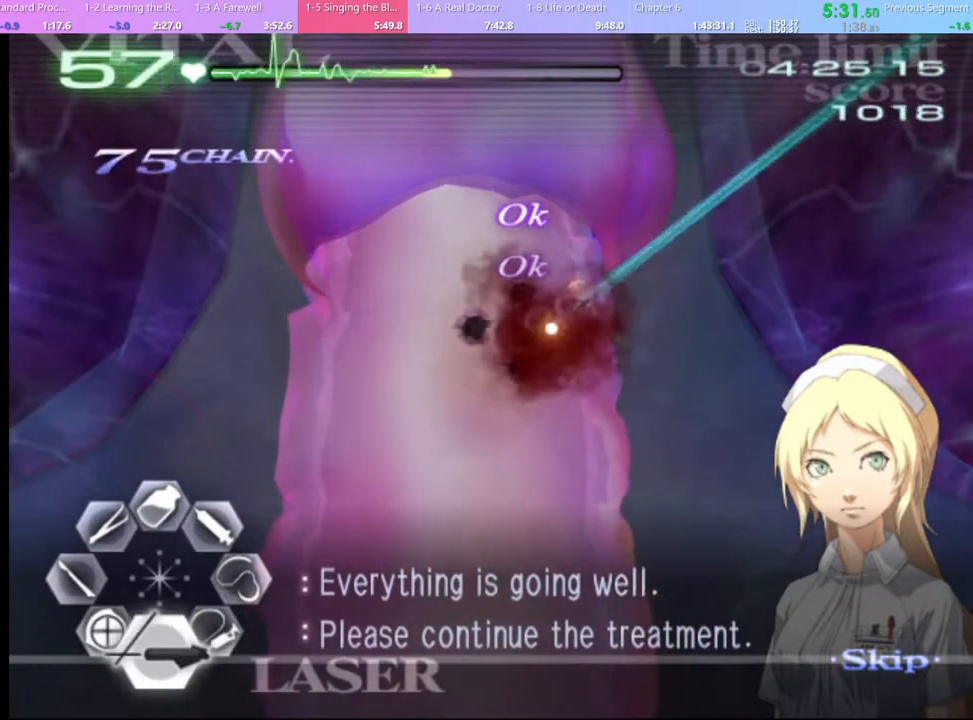
{"keys": ["s"], "mouse": ["left"], "events": [[200, "mouse_left", "up"], [300, "mouse_left", "down"]]}
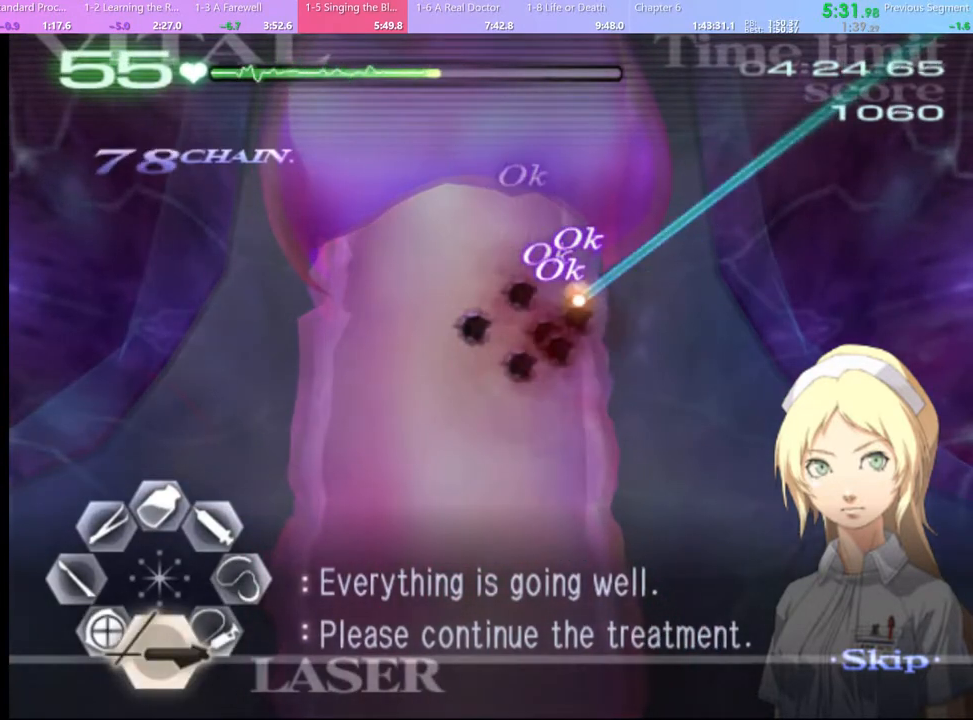
{"keys": ["w"], "mouse": ["left"], "events": [[167, "mouse_left", "up"], [200, "s", "up"], [300, "w", "down"], [367, "mouse_left", "down"]]}
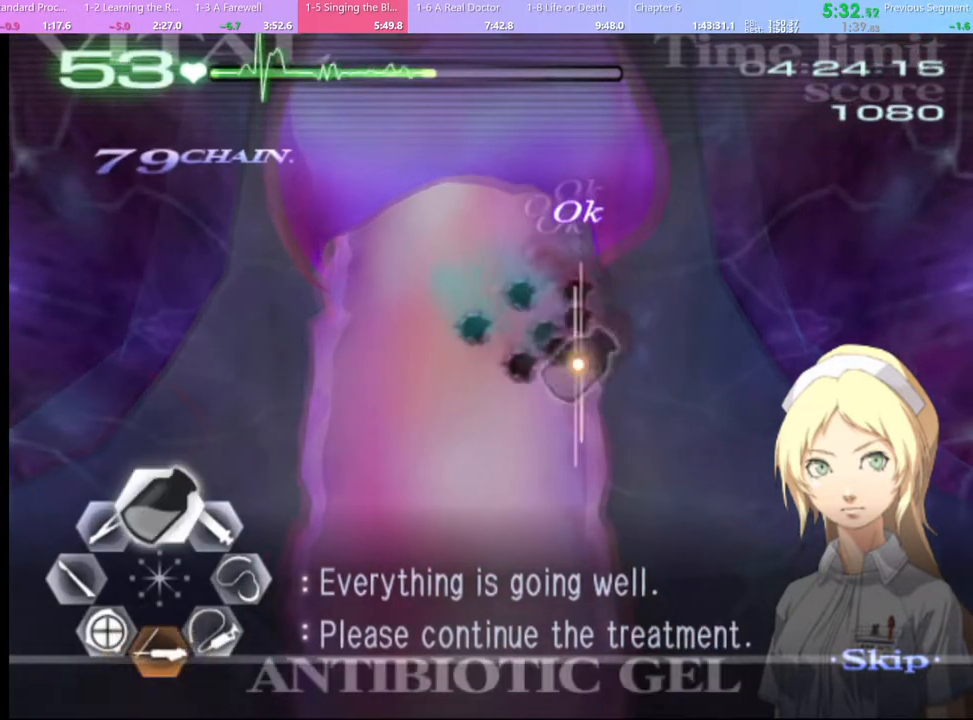
{"keys": ["a", "s"], "mouse": ["left"], "events": [[300, "mouse_left", "up"], [300, "w", "up"], [367, "s", "down"], [400, "a", "down"], [467, "mouse_left", "down"]]}
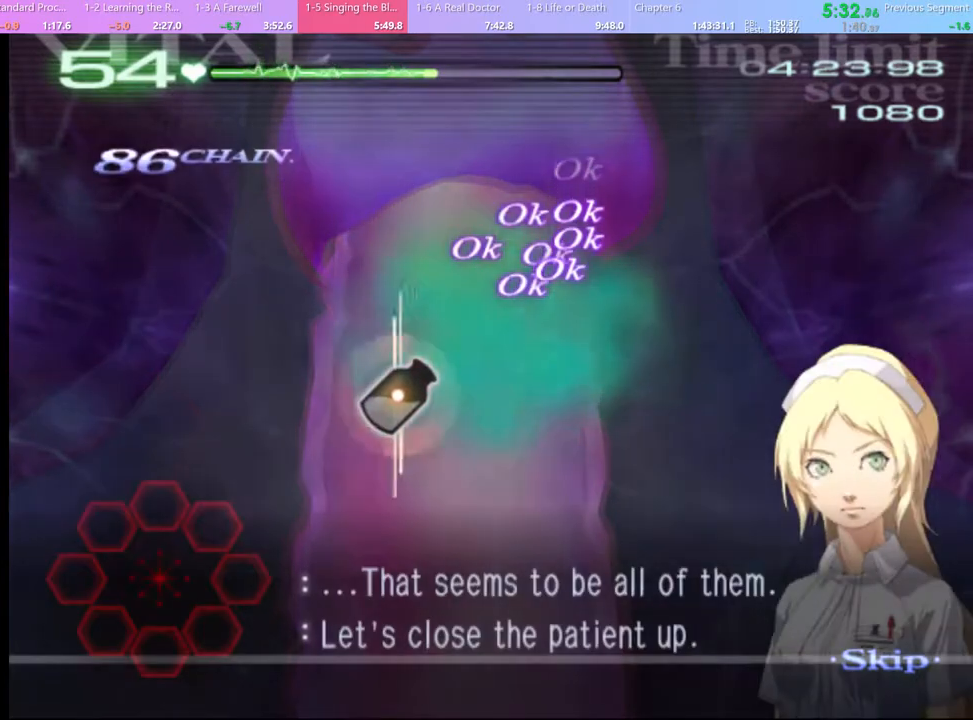
{"keys": [], "mouse": [], "events": [[33, "mouse_left", "up"], [500, "a", "up"], [500, "s", "up"]]}
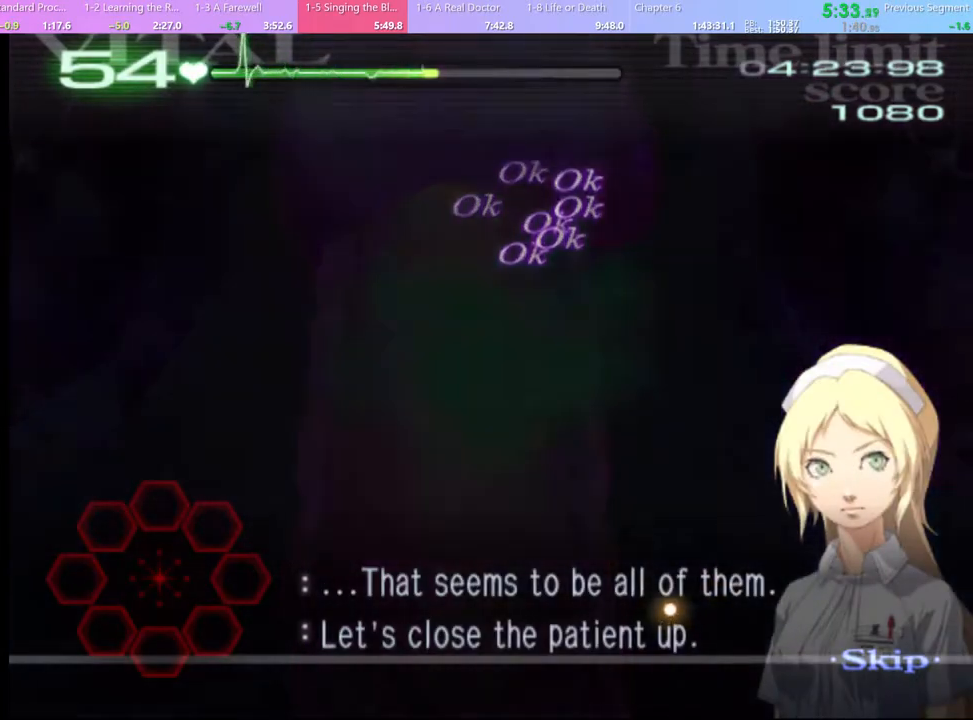
{"keys": ["d"], "mouse": [], "events": [[433, "d", "down"]]}
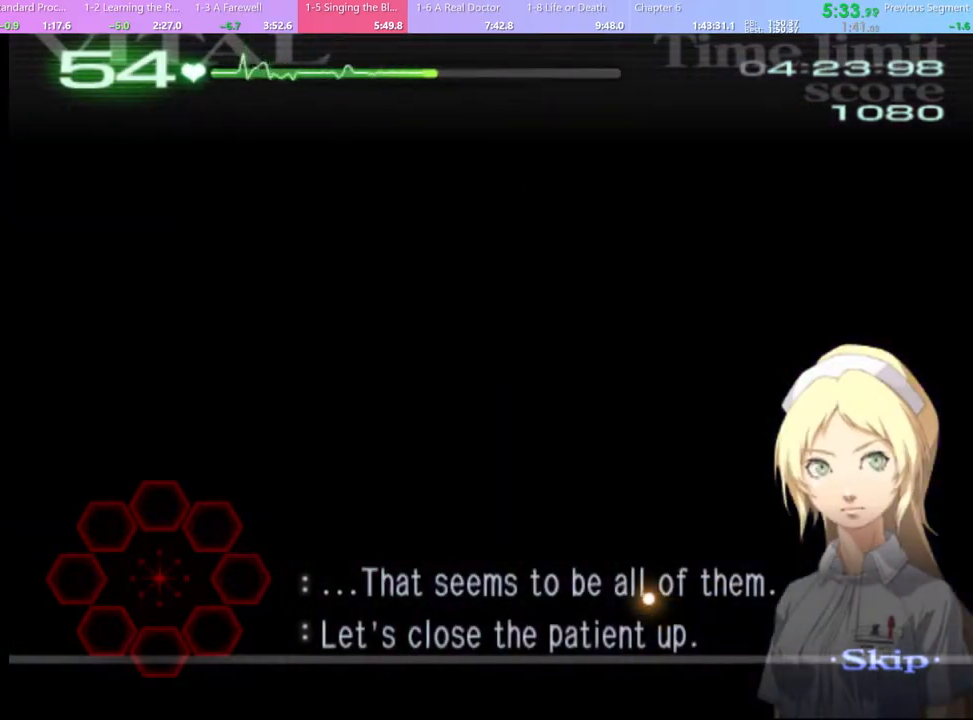
{"keys": ["d"], "mouse": [], "events": []}
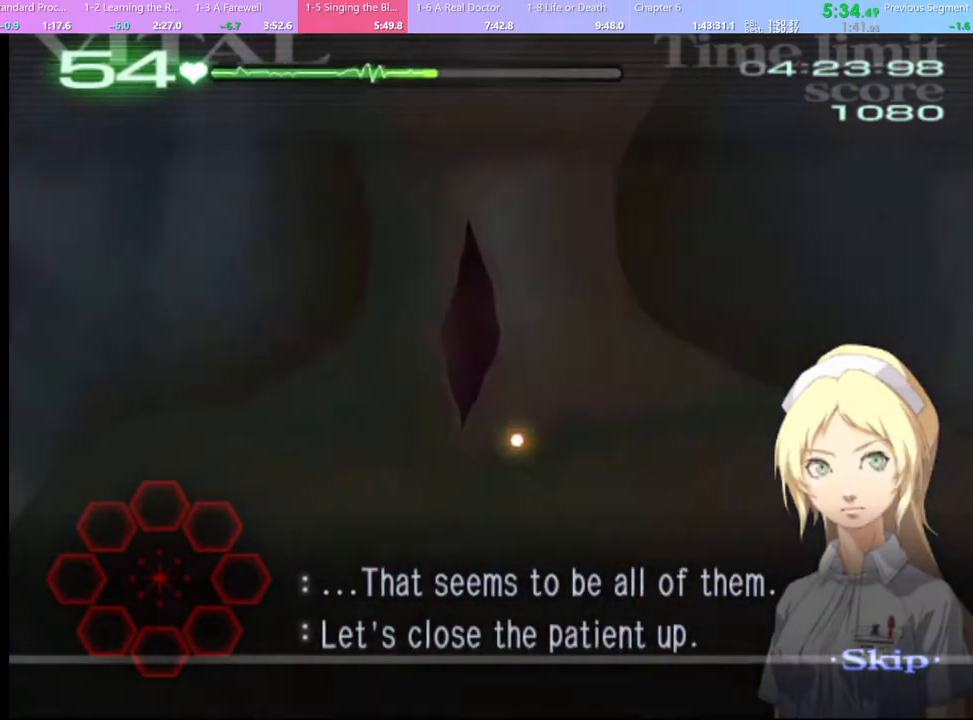
{"keys": ["d"], "mouse": [], "events": []}
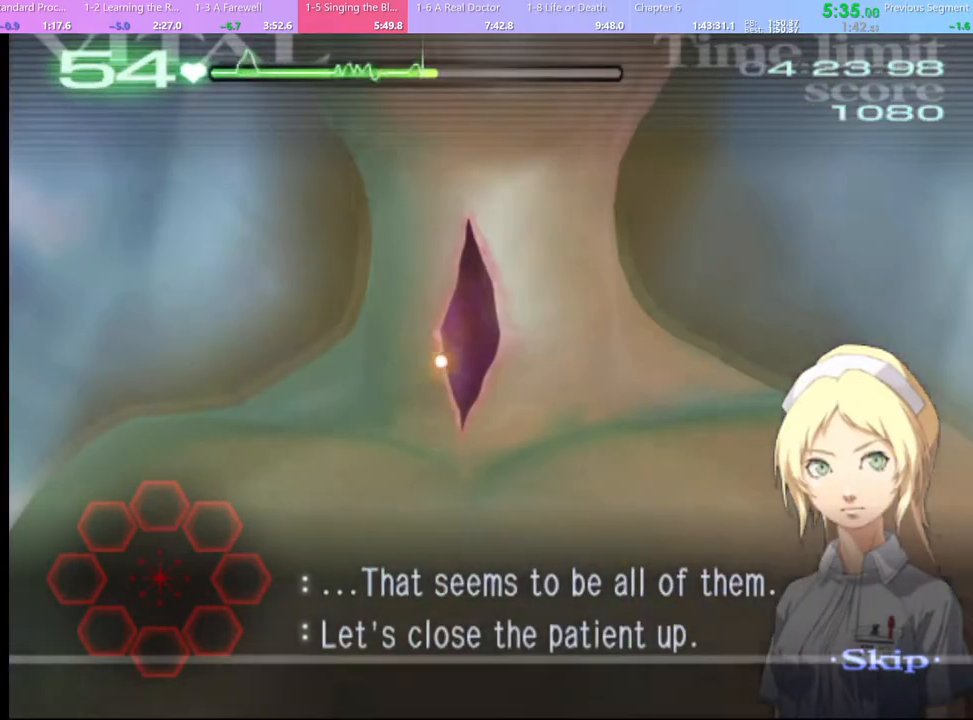
{"keys": ["d"], "mouse": [], "events": []}
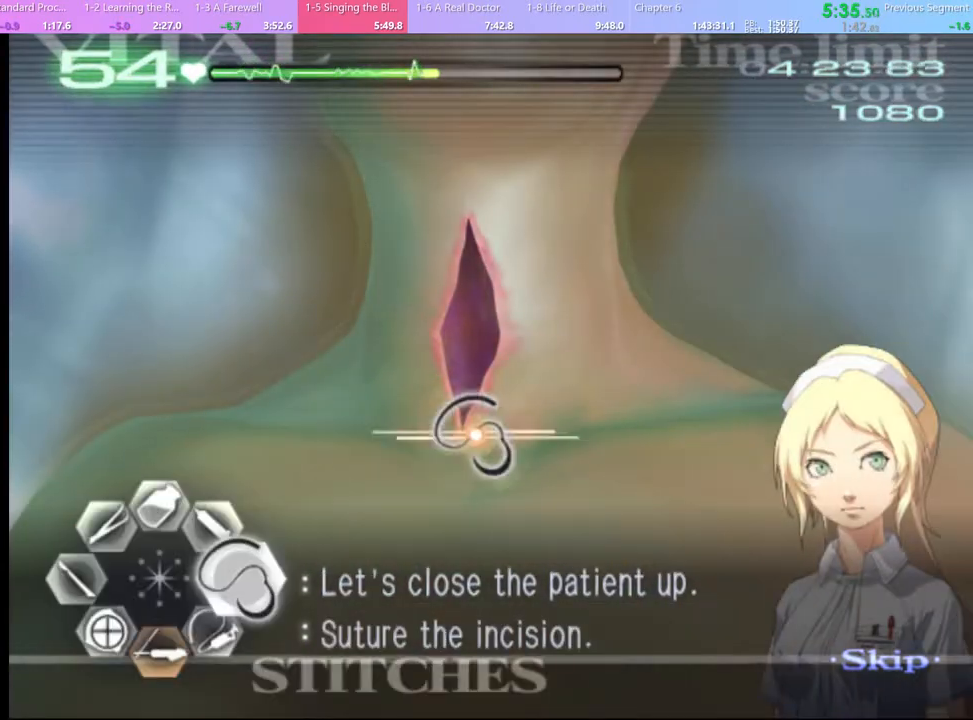
{"keys": ["d"], "mouse": ["left"], "events": [[133, "mouse_left", "down"]]}
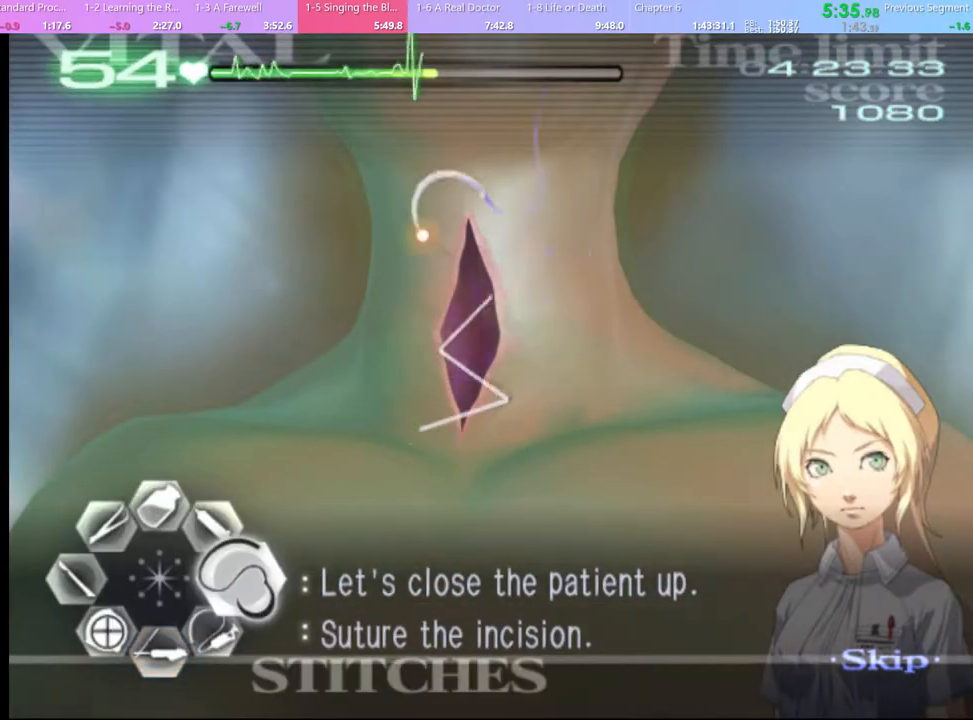
{"keys": [], "mouse": [], "events": [[100, "mouse_left", "up"], [467, "d", "up"]]}
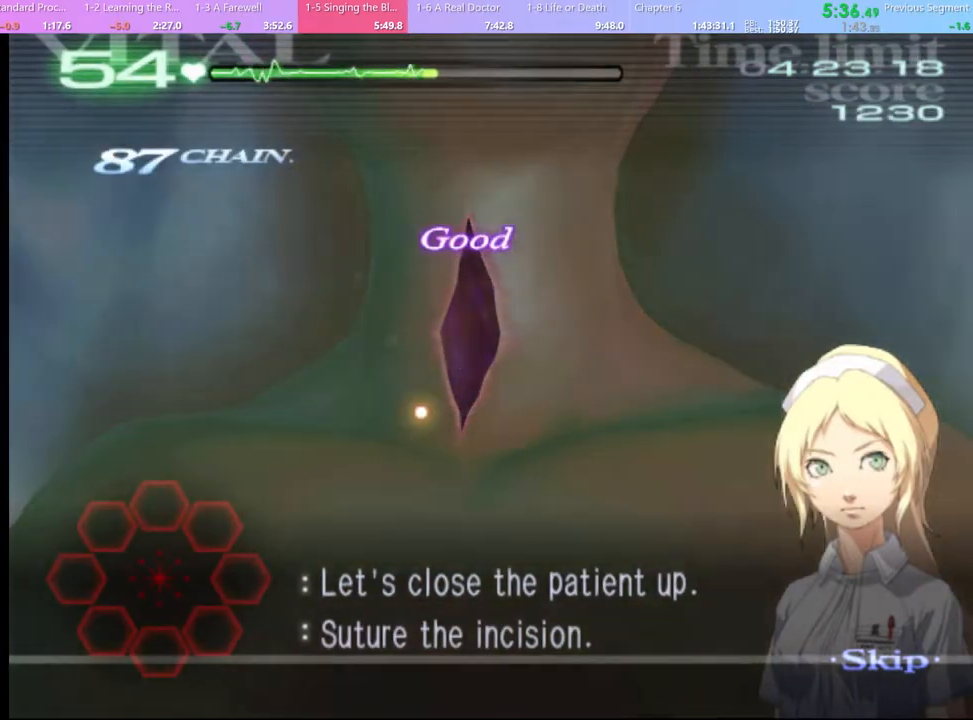
{"keys": [], "mouse": [], "events": []}
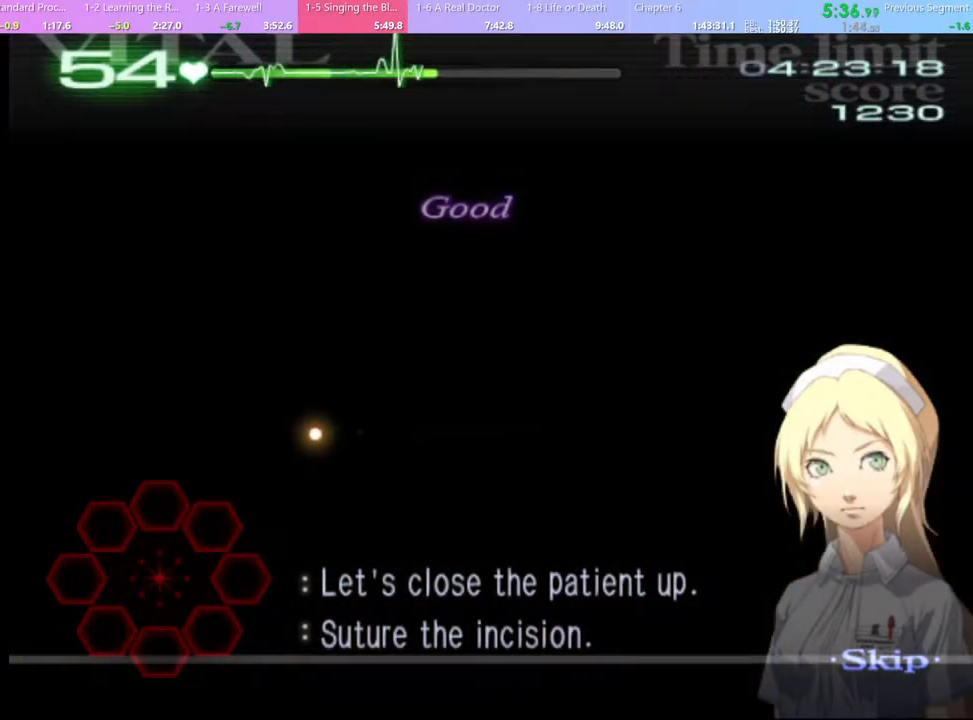
{"keys": [], "mouse": [], "events": []}